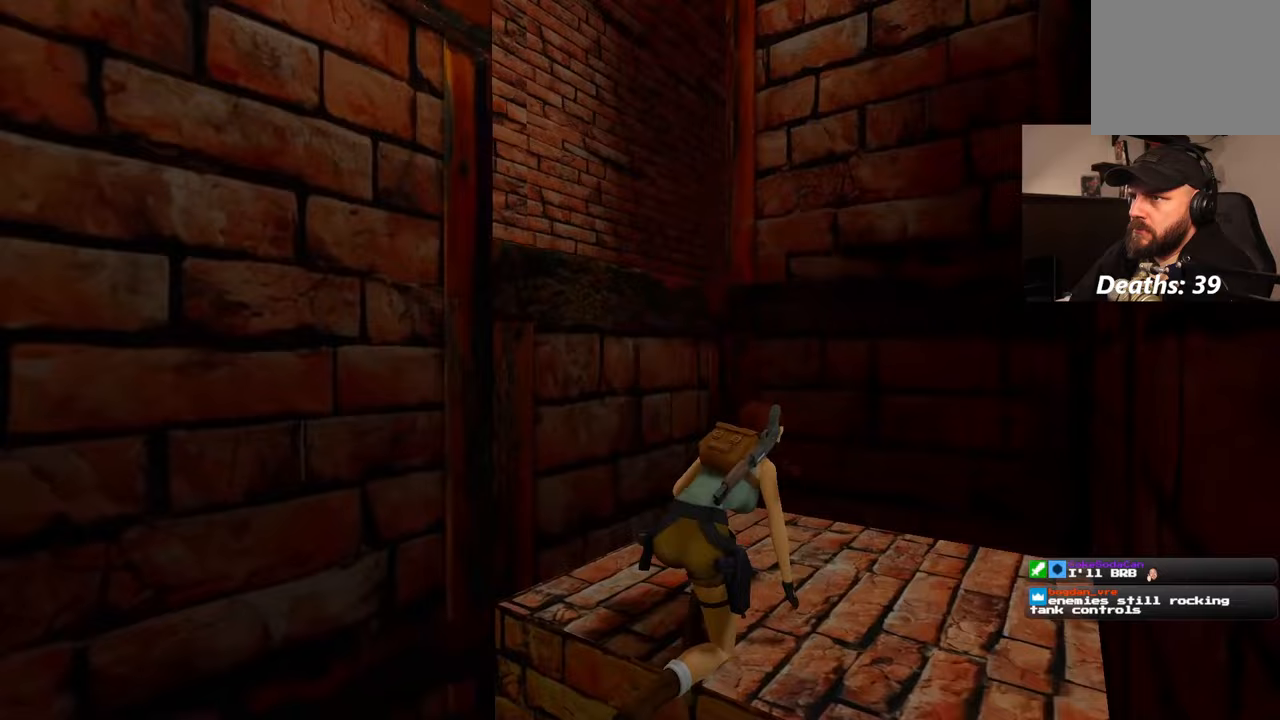
Gameplay with a controller (PlayStation layout); each line is a JSON object with the inputs held at the frame after it (dt_ms = milliseconds from this image to that frame). "events" lists button and stick changes between this image and that frame as [ms after this image, input, new state], when the widget could be followed in between. Not read: HOME L3 R2 R3 SELECT START.
{"dt_ms": 500, "buttons": [], "left_stick": "up-right", "right_stick": "down-left", "events": [[100, "right_stick", "center"], [467, "right_stick", "down-left"]]}
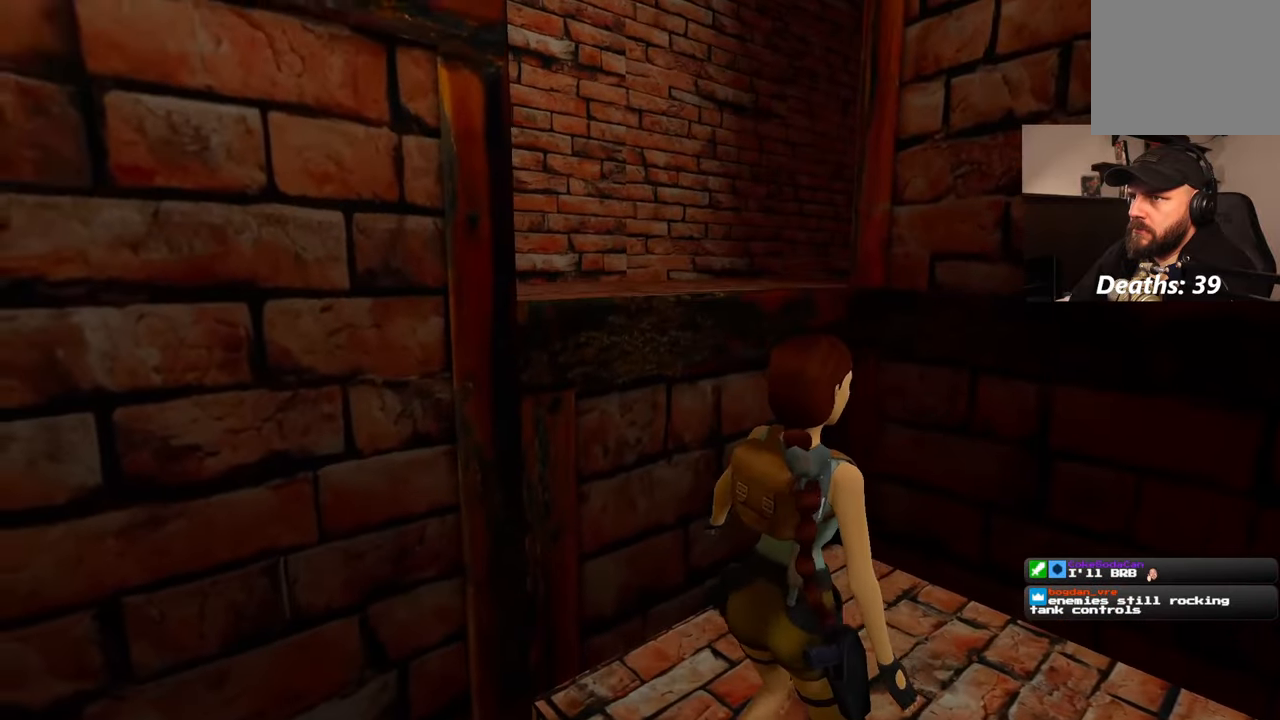
{"dt_ms": 500, "buttons": [], "left_stick": "up", "right_stick": "center", "events": [[233, "right_stick", "center"], [333, "left_stick", "up"]]}
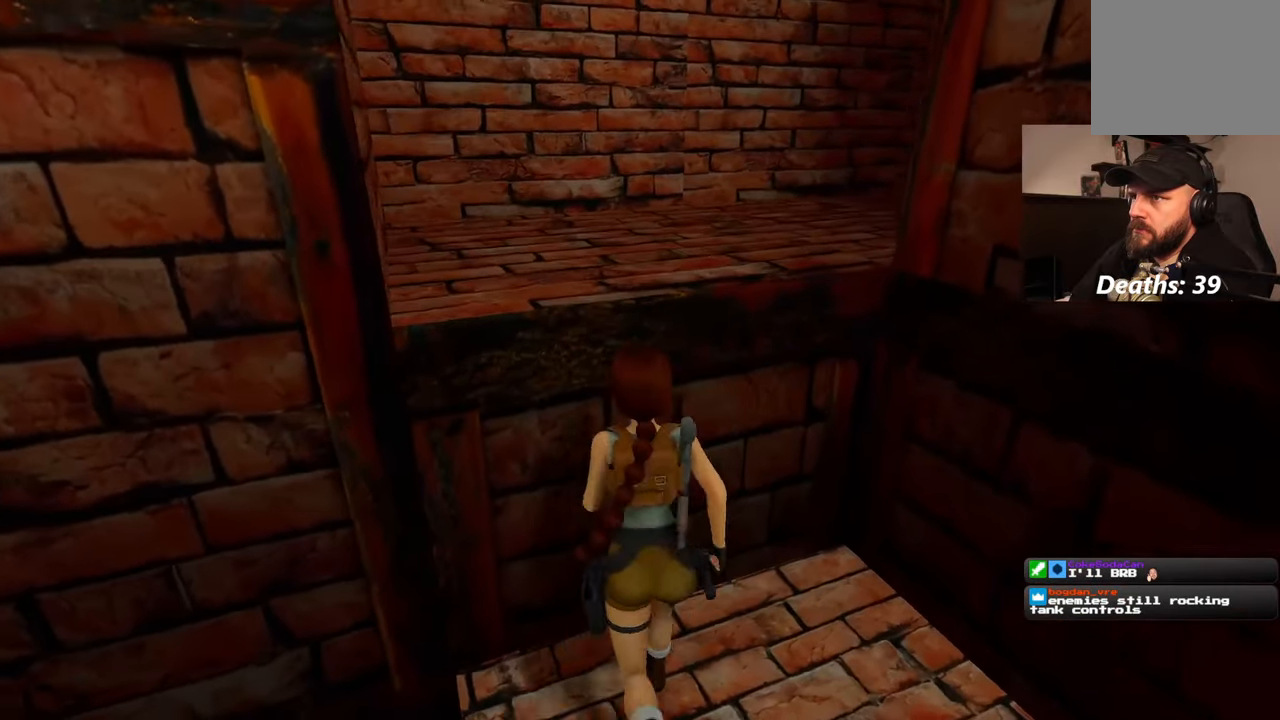
{"dt_ms": 500, "buttons": [], "left_stick": "up", "right_stick": "center", "events": []}
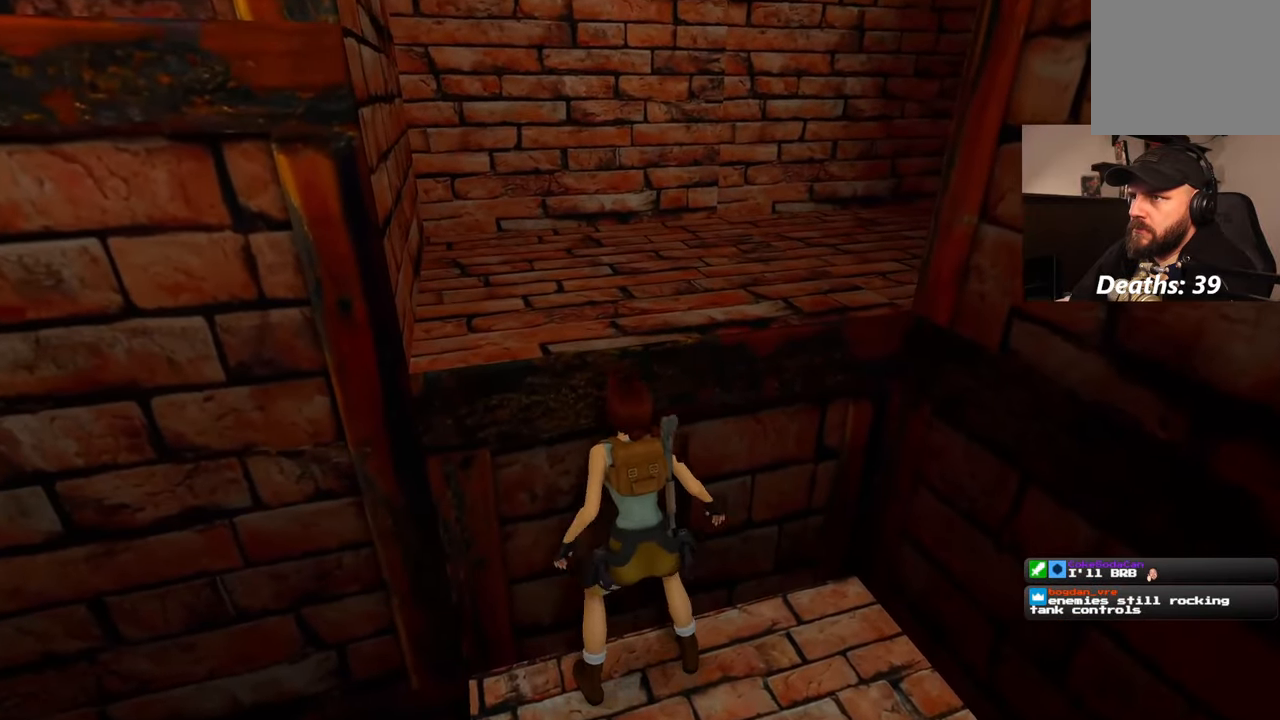
{"dt_ms": 500, "buttons": [], "left_stick": "up", "right_stick": "right", "events": [[183, "left_stick", "center"], [267, "right_stick", "right"], [500, "left_stick", "up"]]}
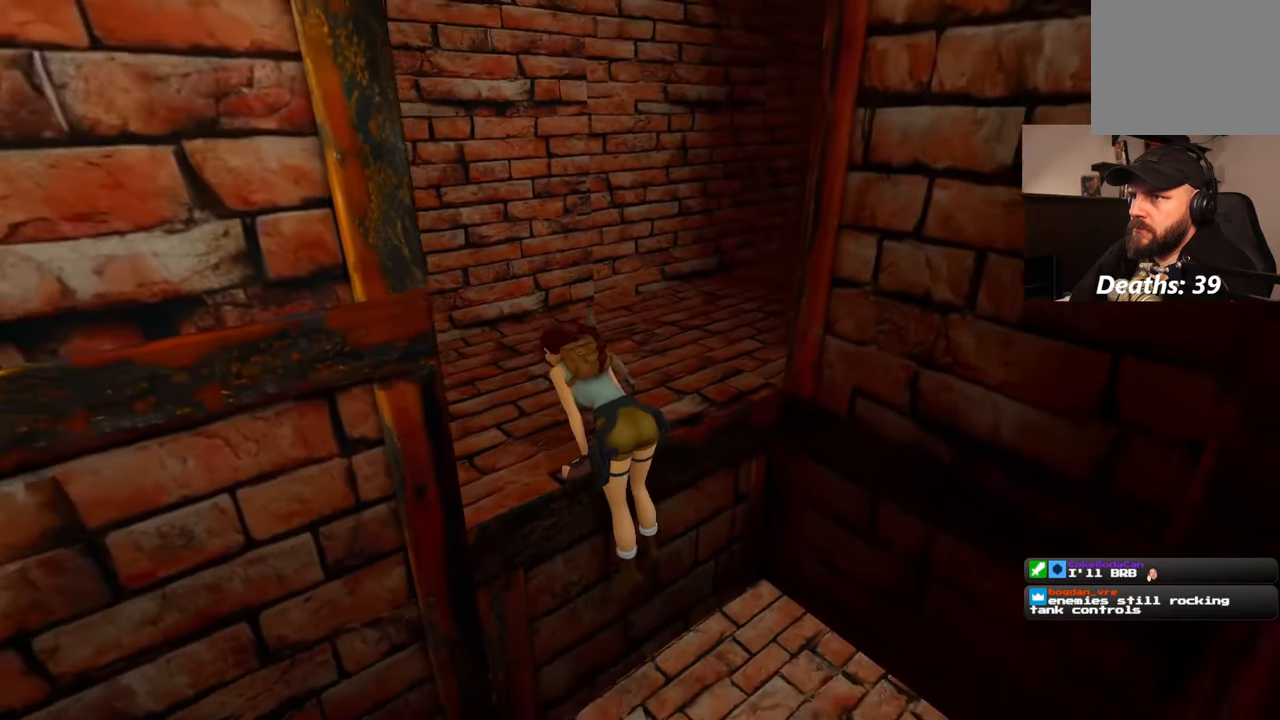
{"dt_ms": 500, "buttons": [], "left_stick": "up", "right_stick": "right", "events": [[83, "right_stick", "center"], [417, "right_stick", "right"]]}
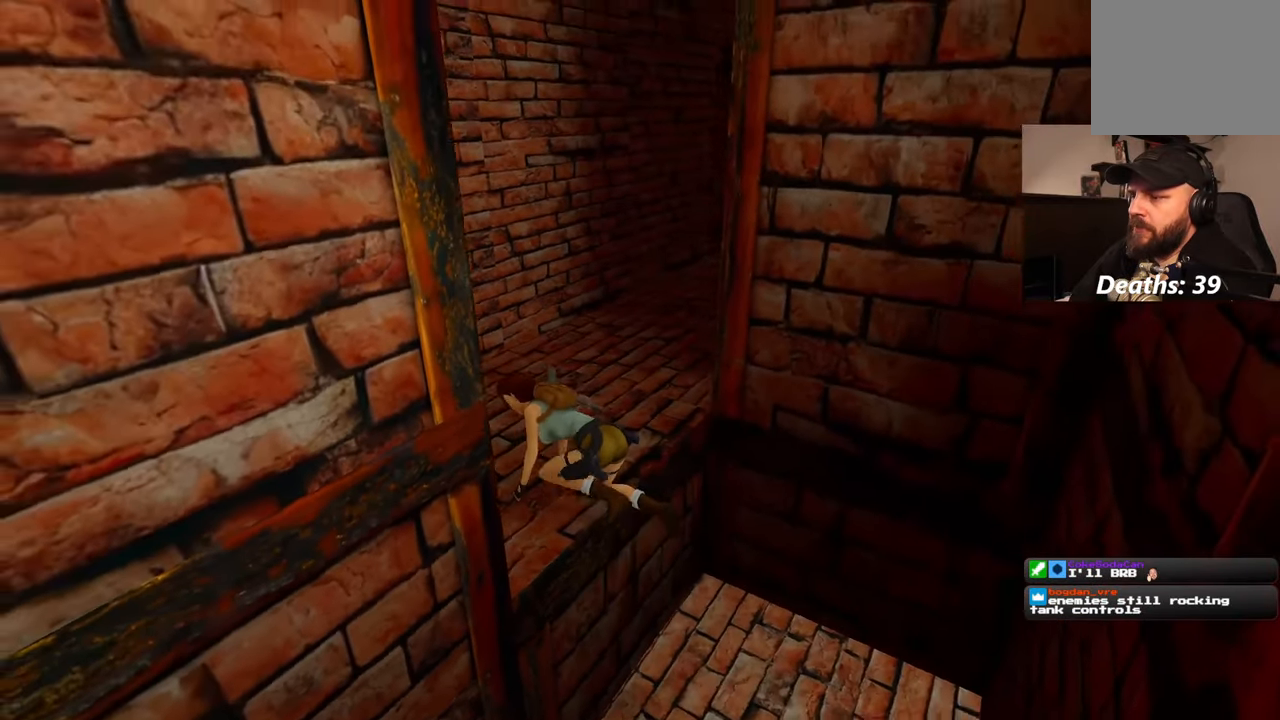
{"dt_ms": 500, "buttons": [], "left_stick": "up", "right_stick": "center", "events": [[17, "left_stick", "up-left"], [117, "right_stick", "center"], [217, "left_stick", "up"]]}
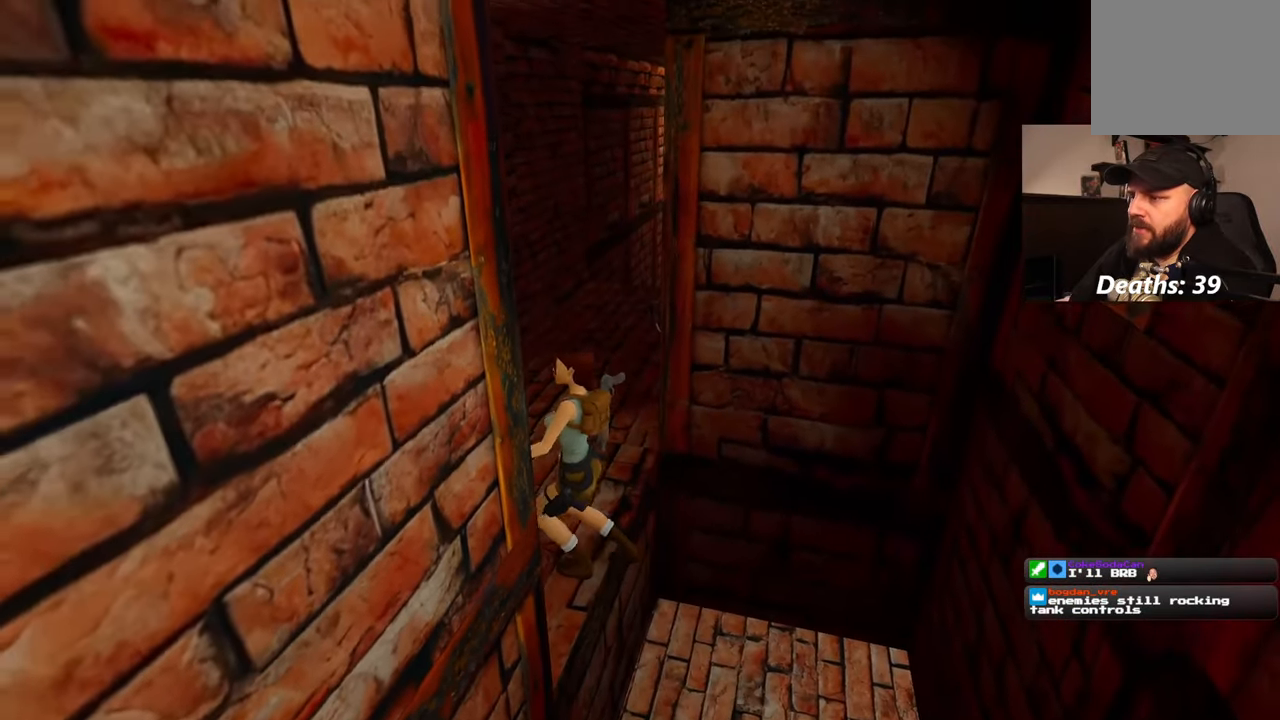
{"dt_ms": 500, "buttons": [], "left_stick": "up", "right_stick": "right", "events": [[433, "right_stick", "right"]]}
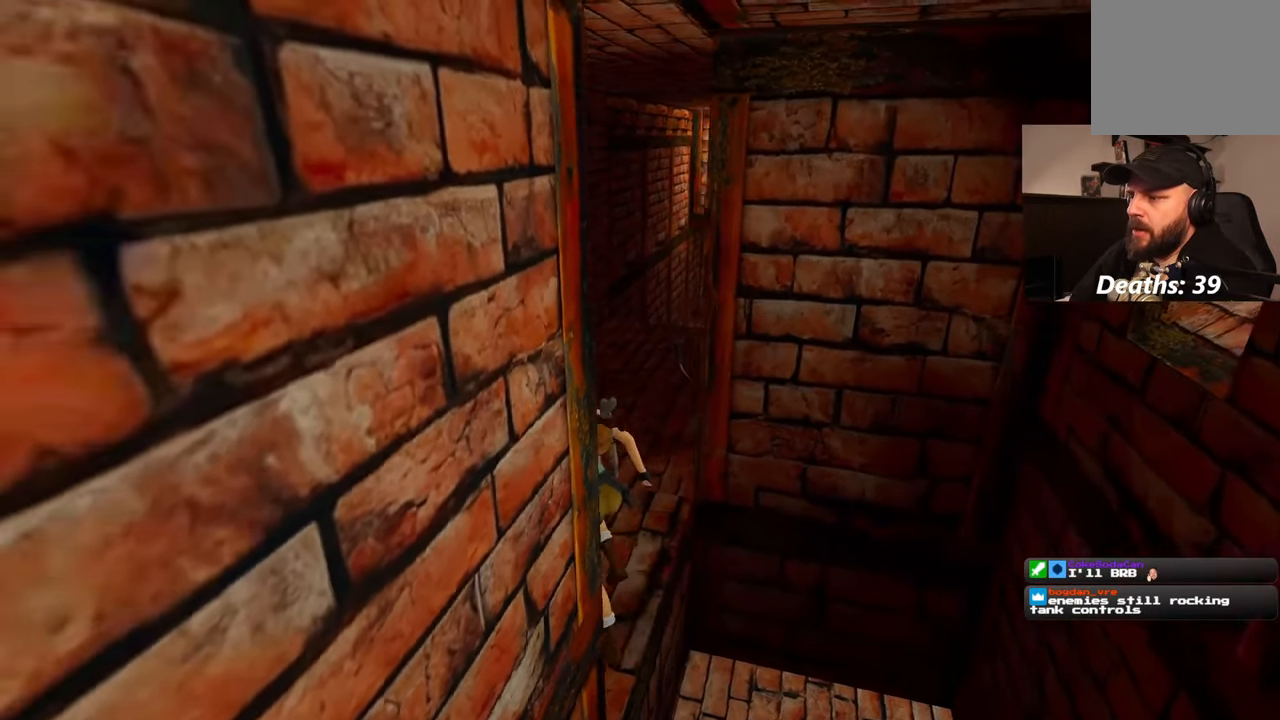
{"dt_ms": 500, "buttons": ["L2"], "left_stick": "center", "right_stick": "center", "events": [[83, "right_stick", "center"], [133, "left_stick", "center"], [233, "L2", "down"]]}
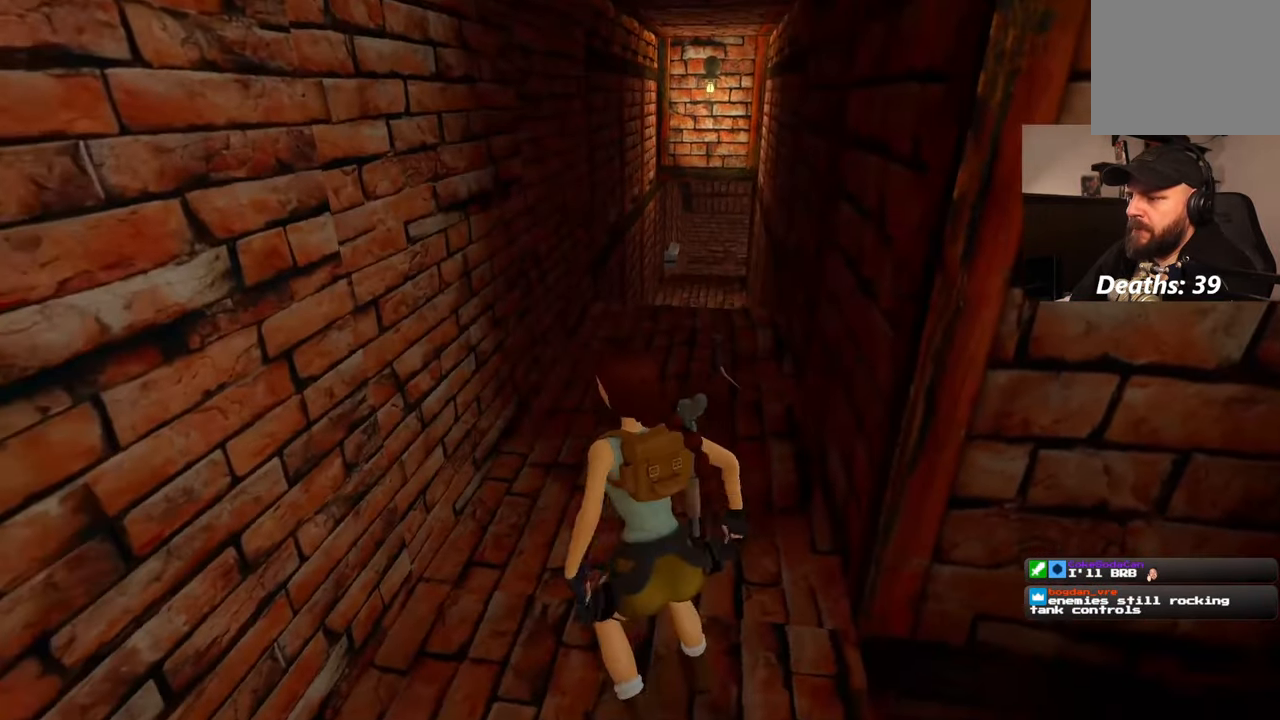
{"dt_ms": 500, "buttons": ["L2"], "left_stick": "center", "right_stick": "center", "events": [[50, "left_stick", "up-right"], [150, "left_stick", "center"]]}
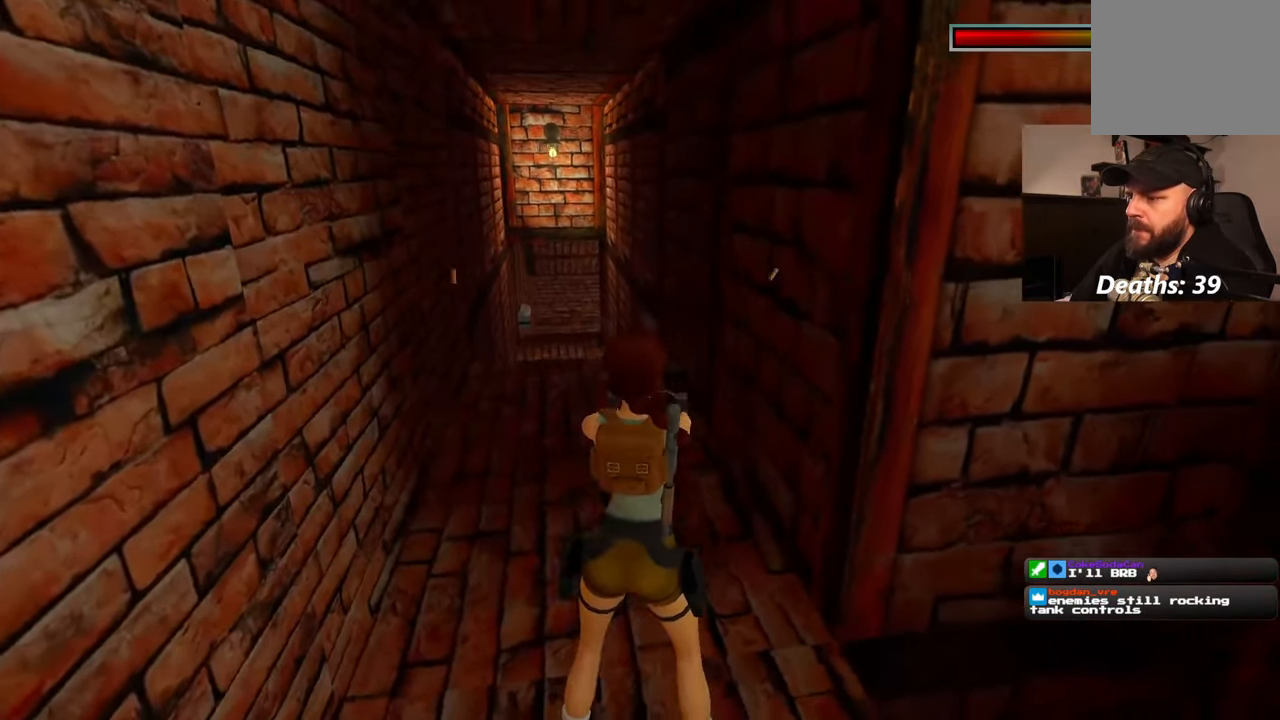
{"dt_ms": 500, "buttons": ["L2"], "left_stick": "center", "right_stick": "center", "events": []}
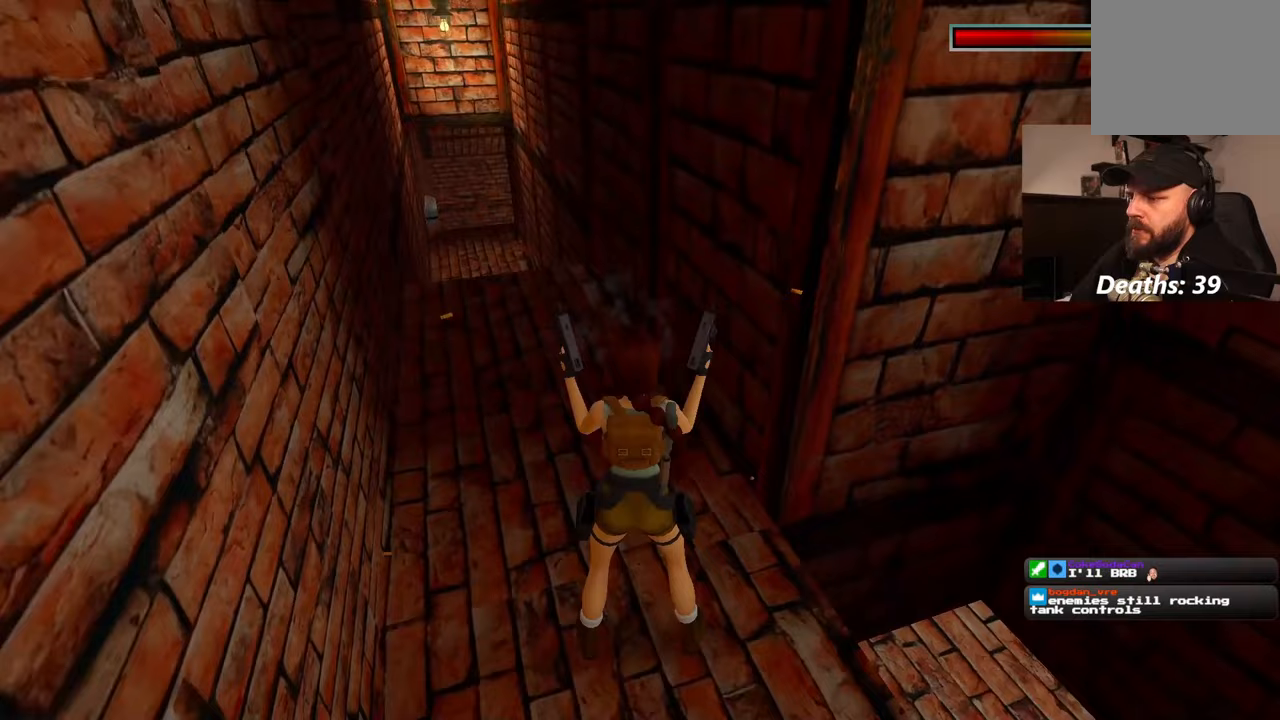
{"dt_ms": 1000, "buttons": [], "left_stick": "up", "right_stick": "center", "events": [[267, "left_stick", "up-left"], [333, "L2", "up"], [517, "right_stick", "down-left"], [550, "left_stick", "up"], [650, "right_stick", "center"]]}
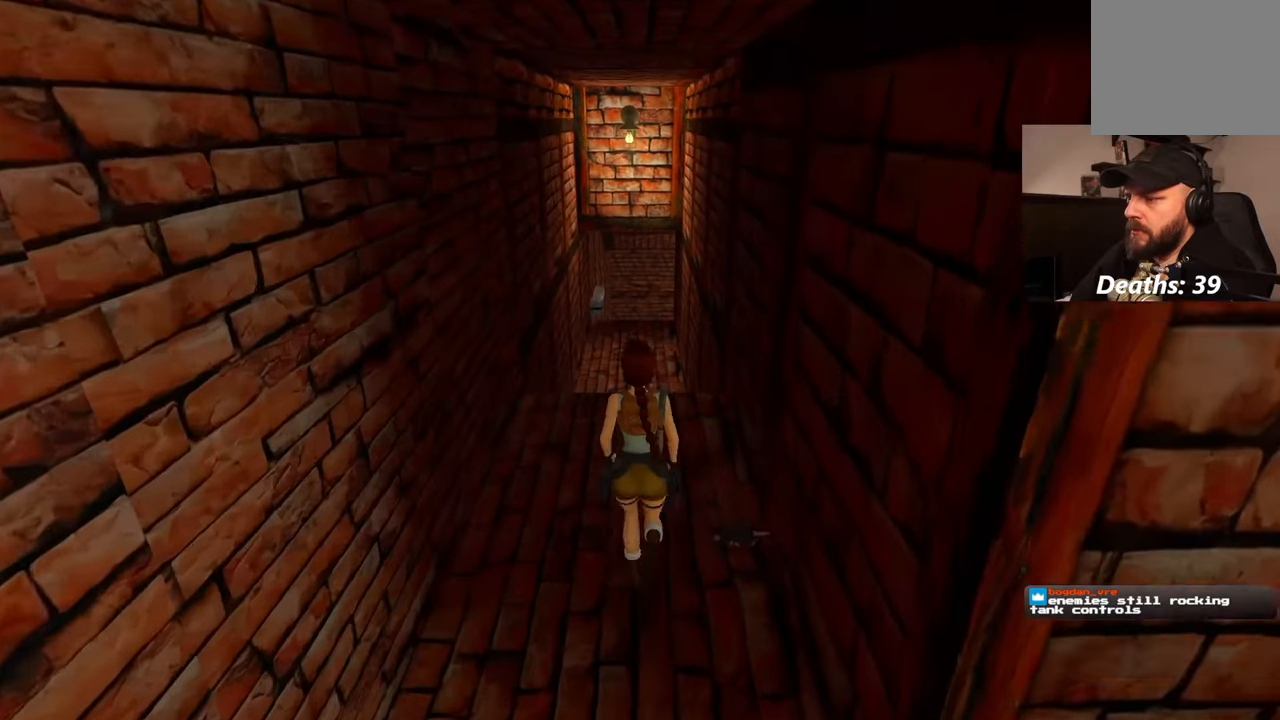
{"dt_ms": 500, "buttons": [], "left_stick": "up", "right_stick": "center", "events": [[200, "SQUARE", "down"], [467, "SQUARE", "up"]]}
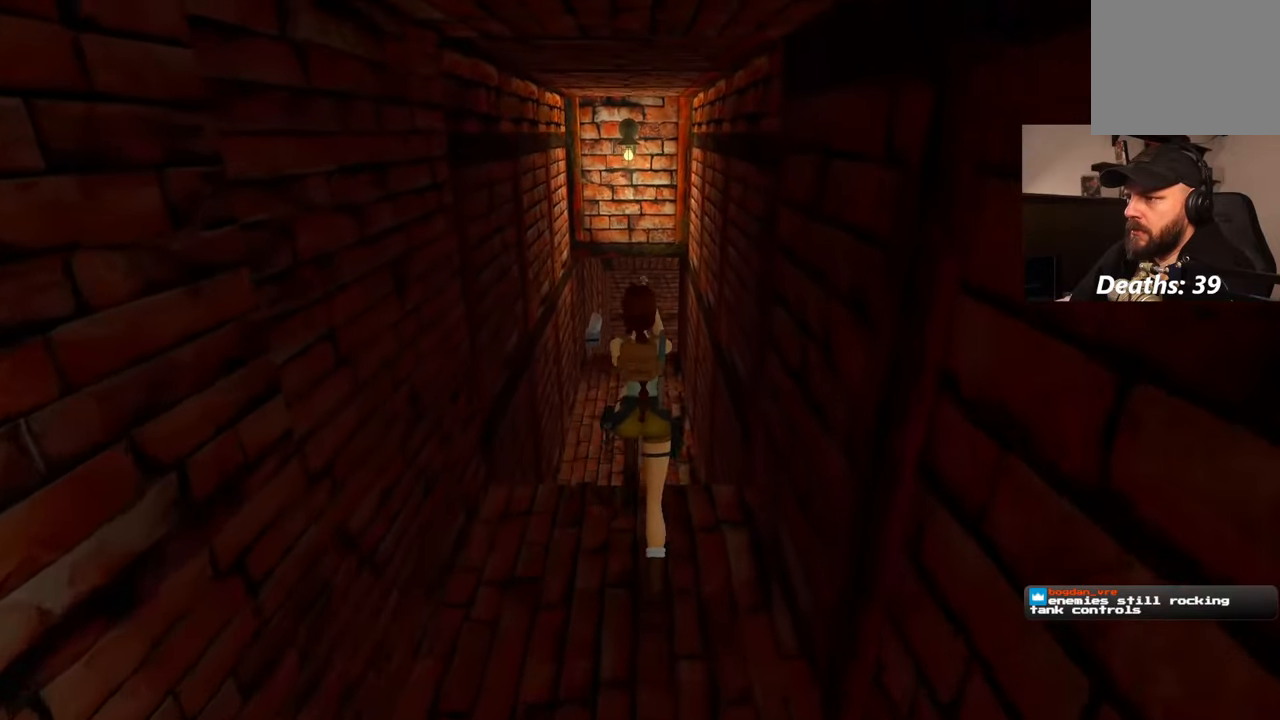
{"dt_ms": 500, "buttons": [], "left_stick": "up-left", "right_stick": "center", "events": [[167, "left_stick", "center"], [350, "left_stick", "up-left"]]}
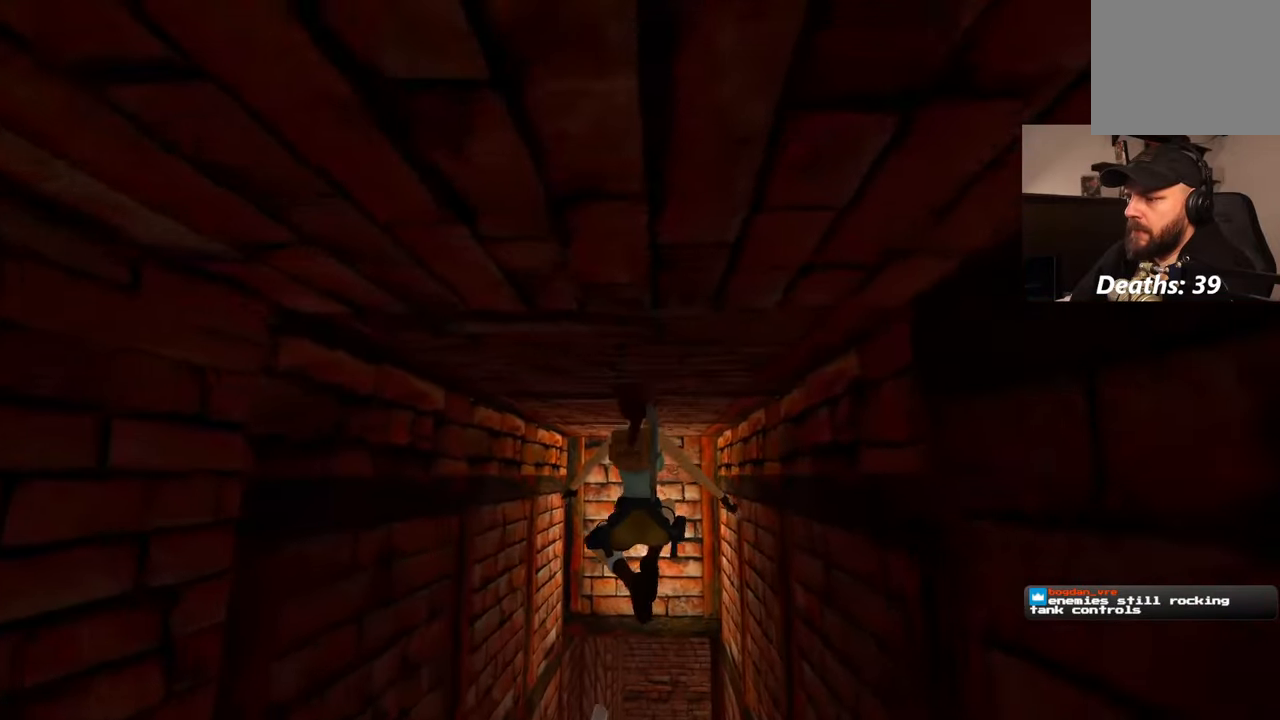
{"dt_ms": 500, "buttons": [], "left_stick": "up", "right_stick": "center", "events": [[17, "right_stick", "right"], [167, "right_stick", "center"], [183, "left_stick", "up"]]}
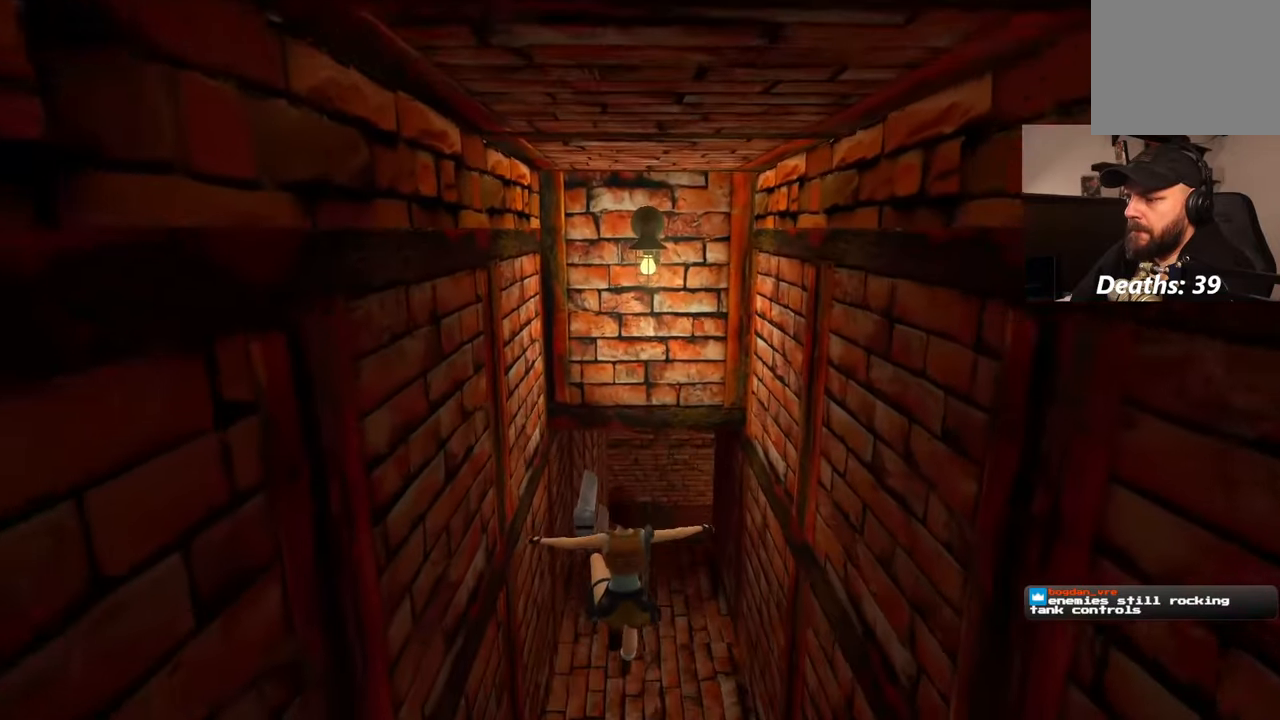
{"dt_ms": 500, "buttons": [], "left_stick": "up", "right_stick": "up-right", "events": [[67, "right_stick", "down-right"], [183, "right_stick", "center"], [400, "right_stick", "up-right"]]}
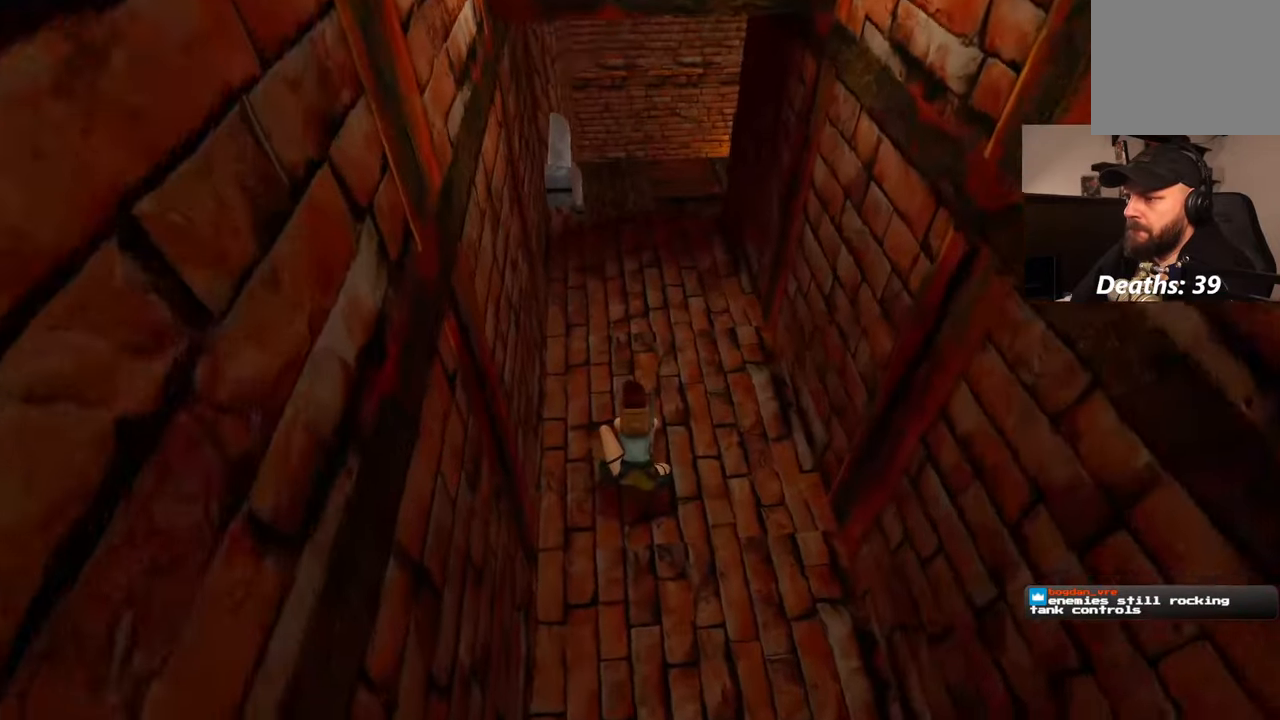
{"dt_ms": 500, "buttons": [], "left_stick": "center", "right_stick": "center", "events": [[50, "right_stick", "center"], [267, "left_stick", "center"]]}
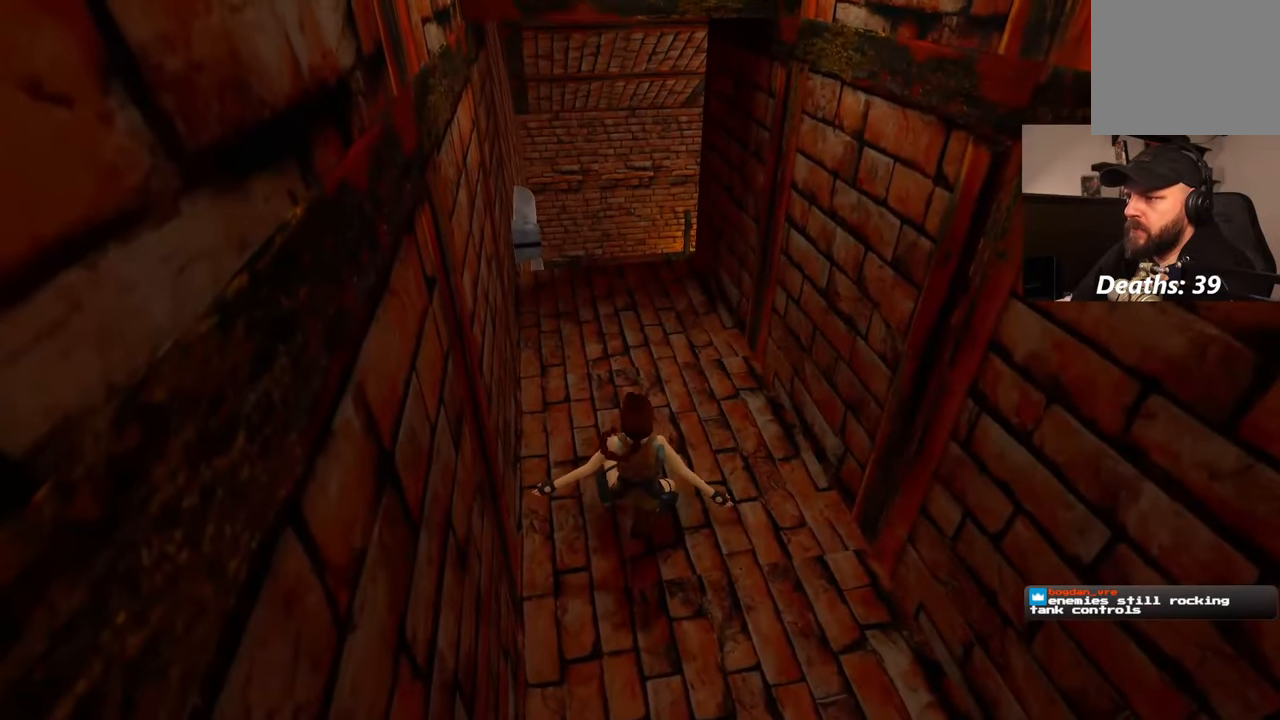
{"dt_ms": 500, "buttons": [], "left_stick": "up", "right_stick": "center", "events": [[150, "left_stick", "up"]]}
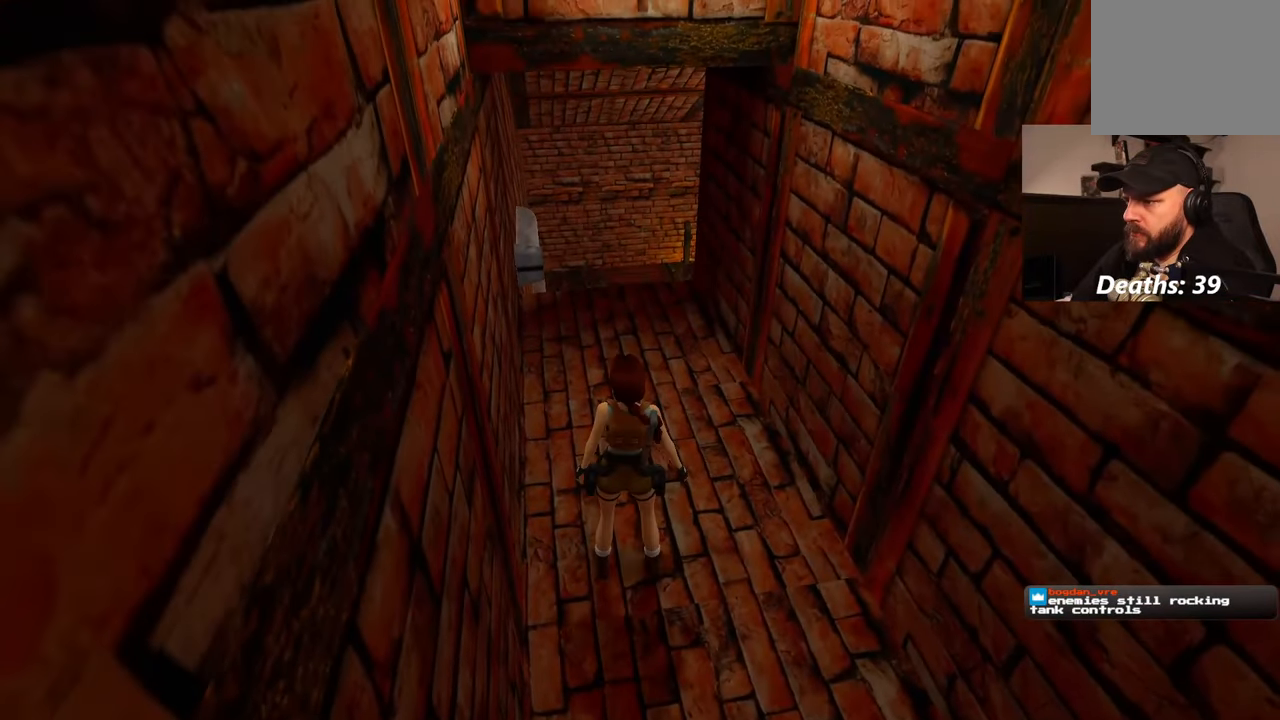
{"dt_ms": 500, "buttons": [], "left_stick": "up", "right_stick": "center", "events": []}
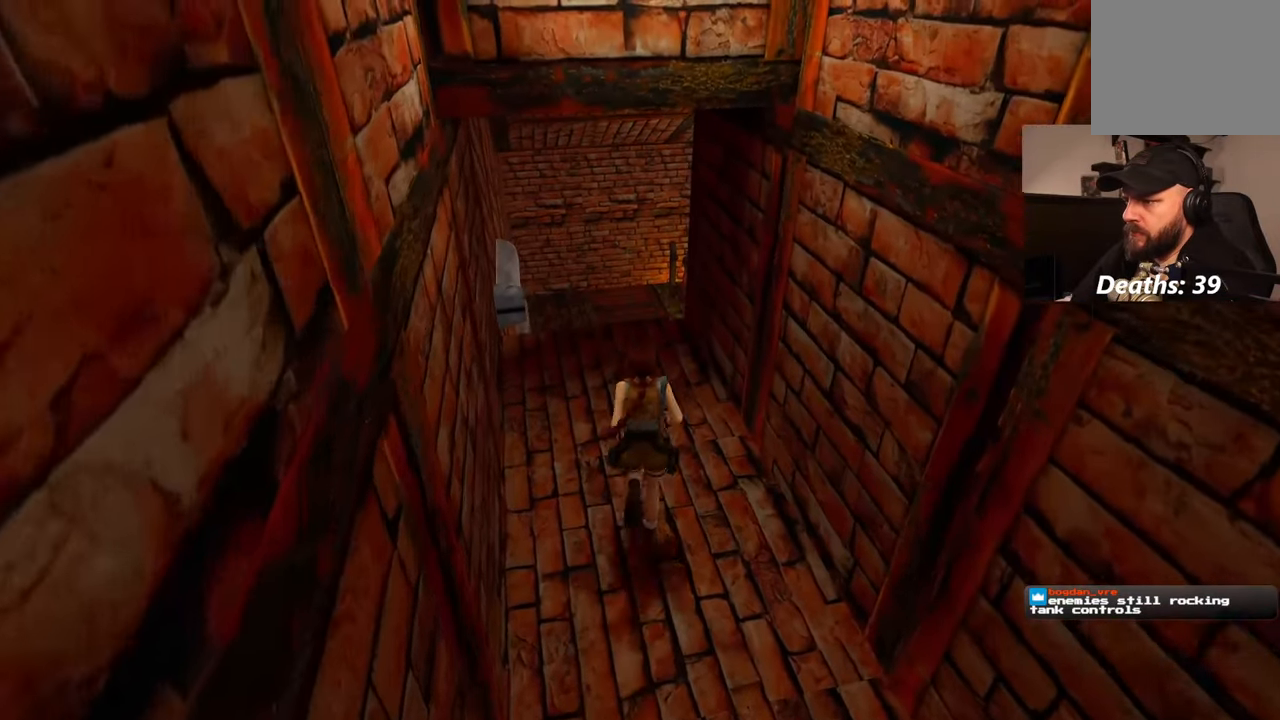
{"dt_ms": 1000, "buttons": [], "left_stick": "up", "right_stick": "center"}
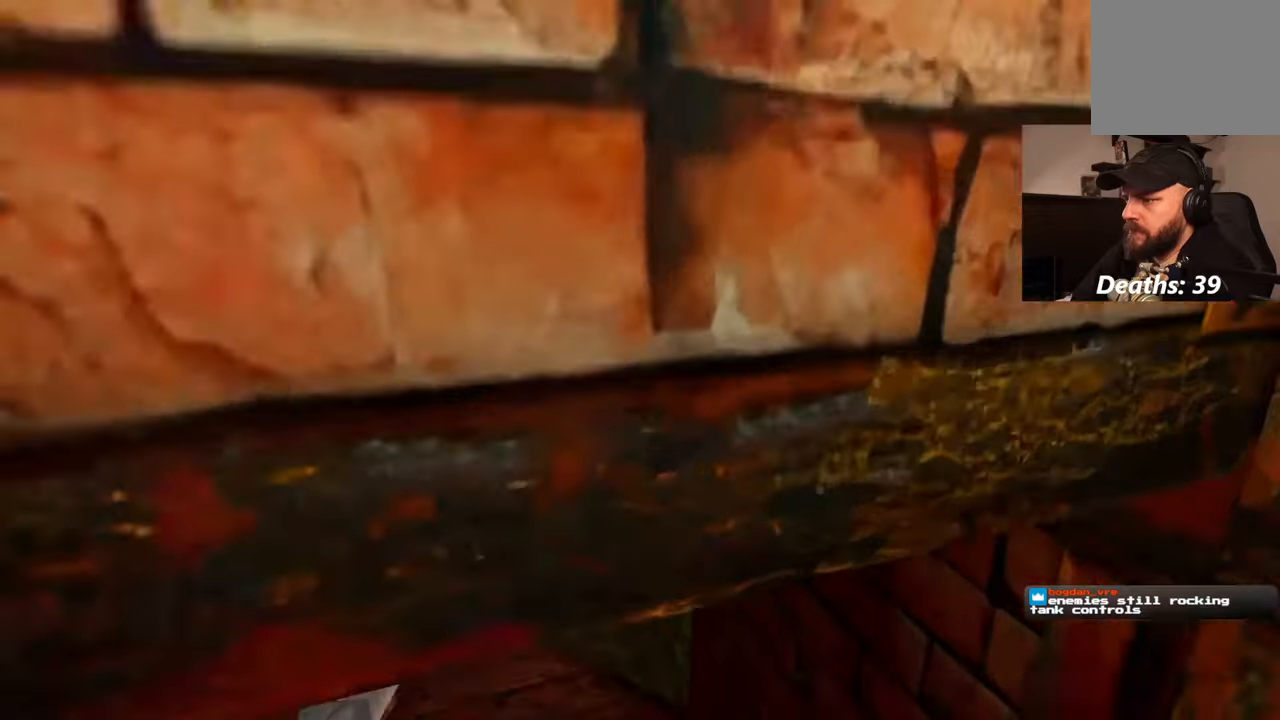
{"dt_ms": 500, "buttons": [], "left_stick": "center", "right_stick": "down-left", "events": [[167, "left_stick", "center"], [400, "right_stick", "down-left"]]}
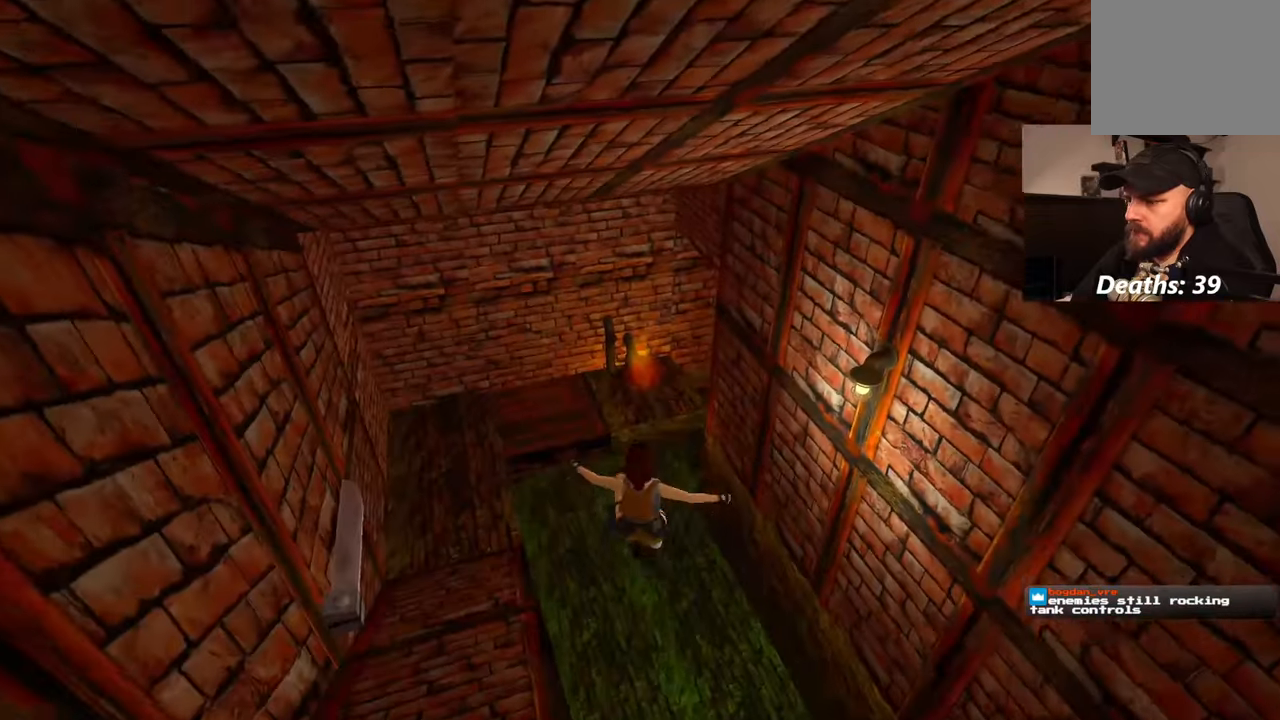
{"dt_ms": 1000, "buttons": [], "left_stick": "center", "right_stick": "up"}
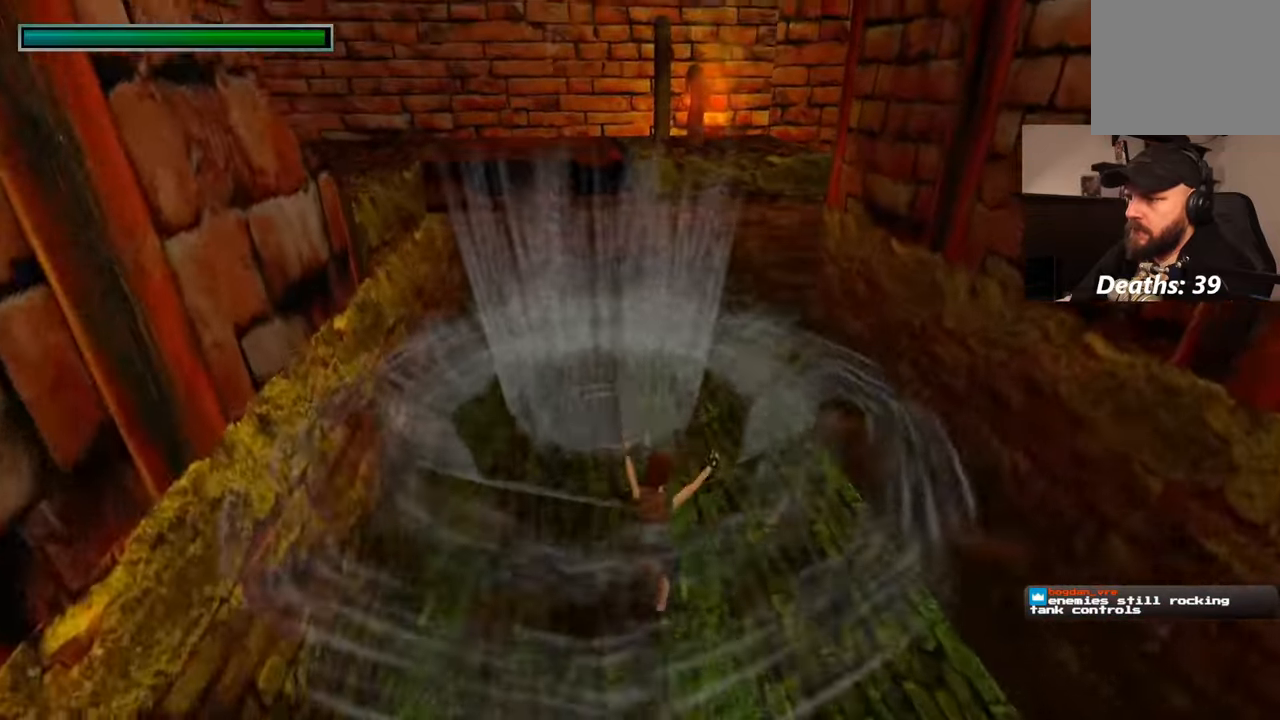
{"dt_ms": 500, "buttons": [], "left_stick": "up-left", "right_stick": "up", "events": [[450, "left_stick", "up-left"]]}
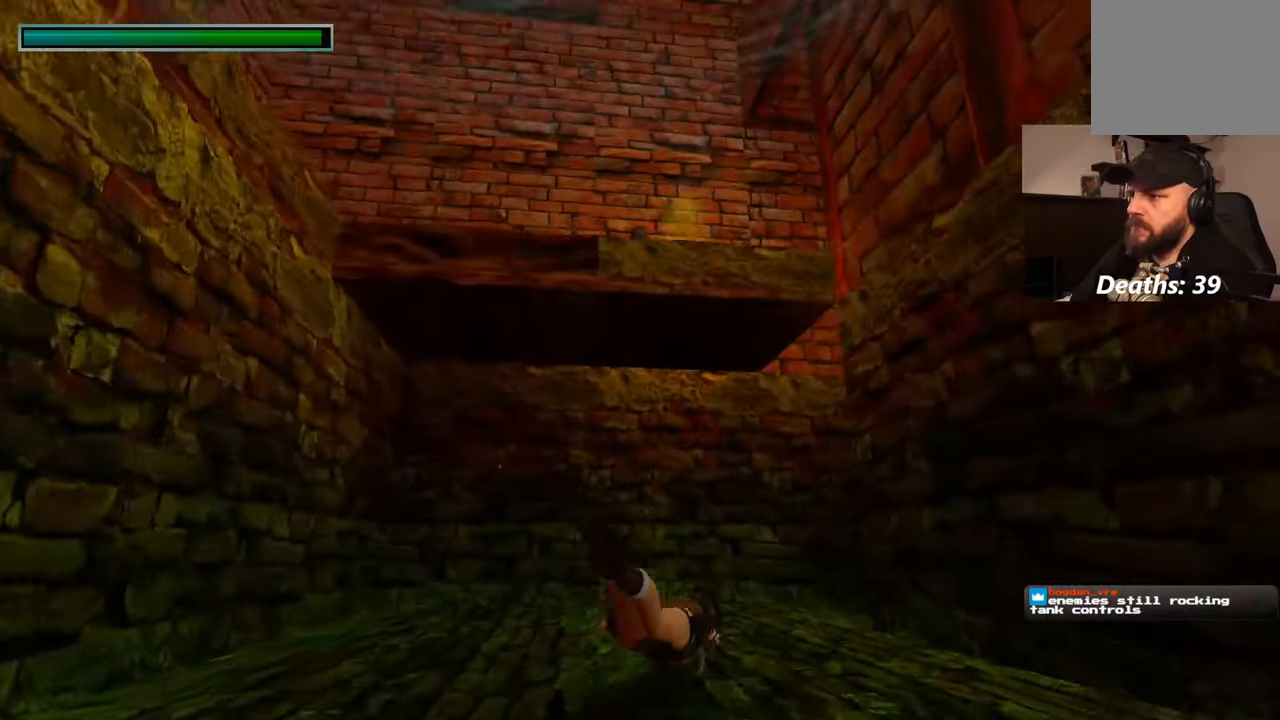
{"dt_ms": 500, "buttons": [], "left_stick": "up-left", "right_stick": "center", "events": [[467, "right_stick", "center"]]}
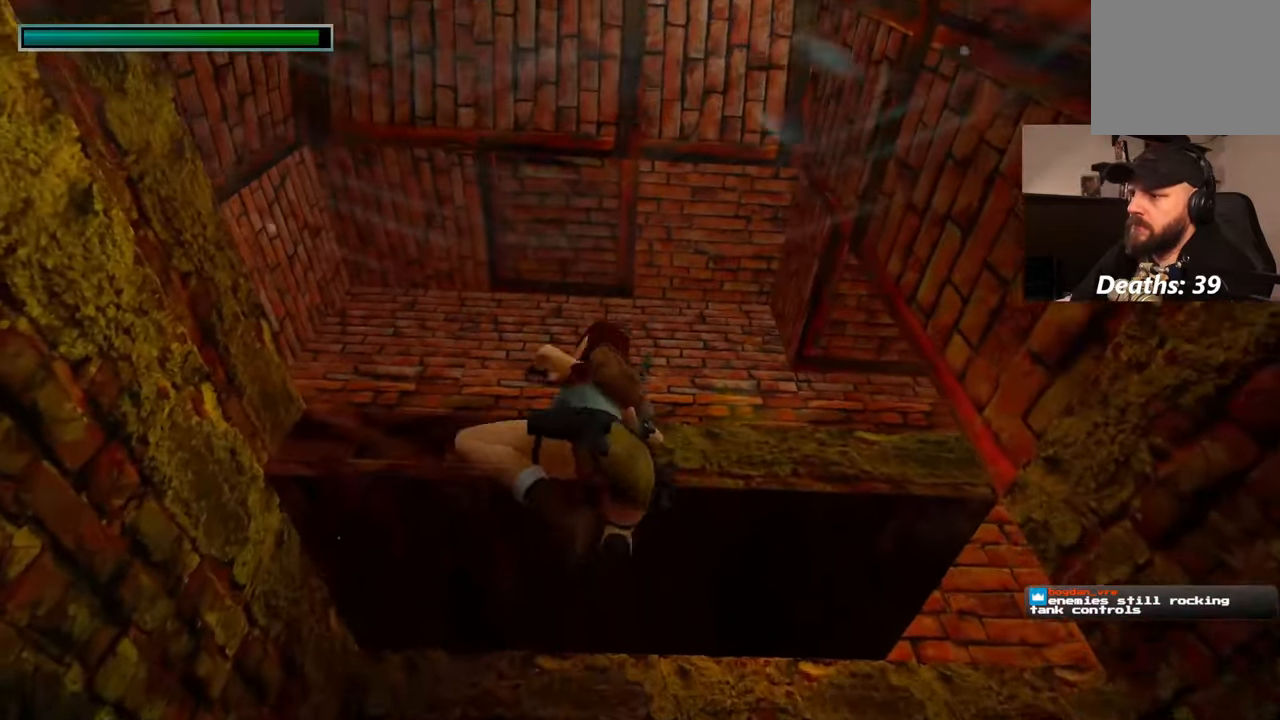
{"dt_ms": 500, "buttons": [], "left_stick": "up-left", "right_stick": "down-left", "events": [[50, "right_stick", "down-left"], [133, "right_stick", "down"], [300, "right_stick", "down-left"]]}
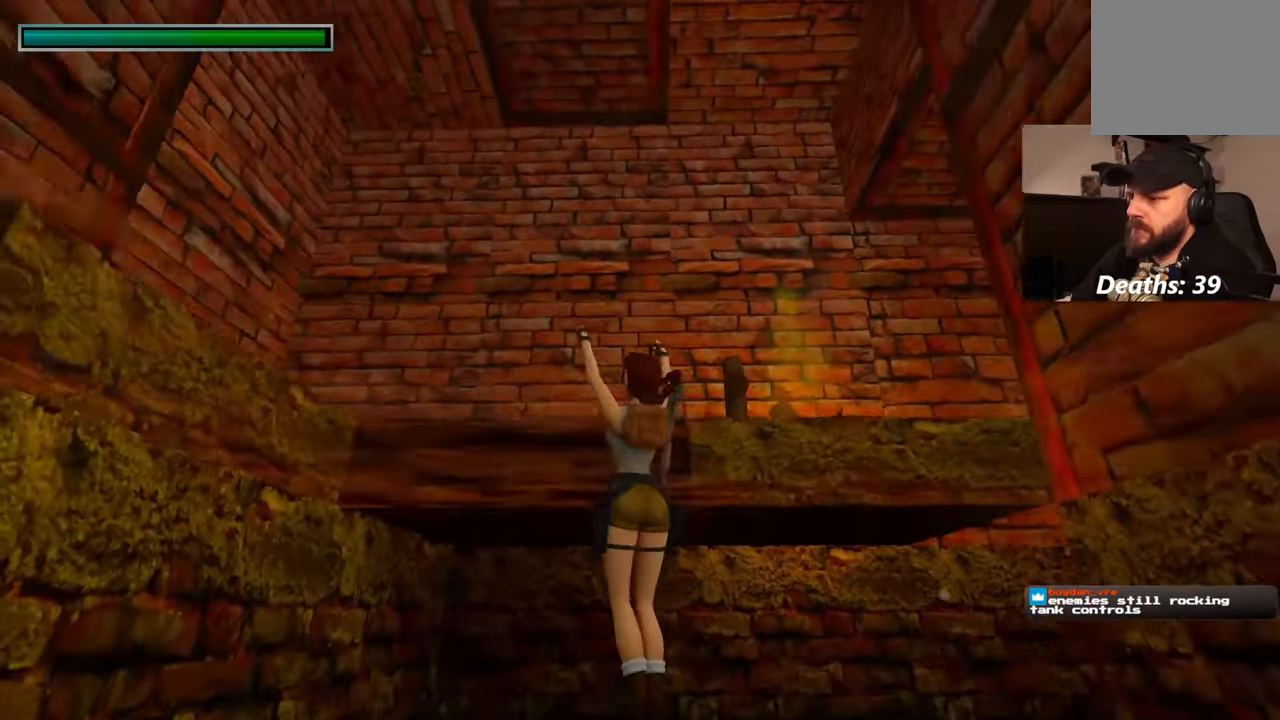
{"dt_ms": 500, "buttons": [], "left_stick": "up-left", "right_stick": "center", "events": [[150, "right_stick", "center"]]}
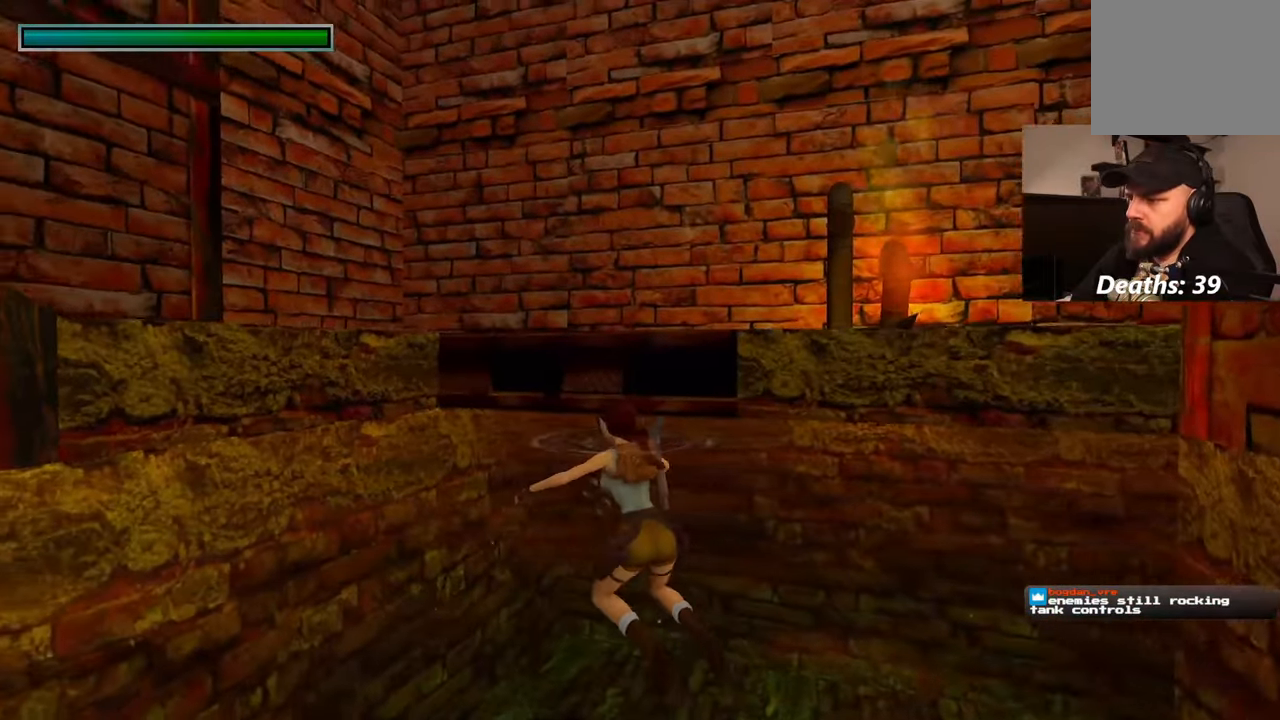
{"dt_ms": 500, "buttons": [], "left_stick": "up-left", "right_stick": "down-right", "events": [[400, "DPAD_LEFT", "down"], [433, "right_stick", "down-right"], [467, "DPAD_LEFT", "up"]]}